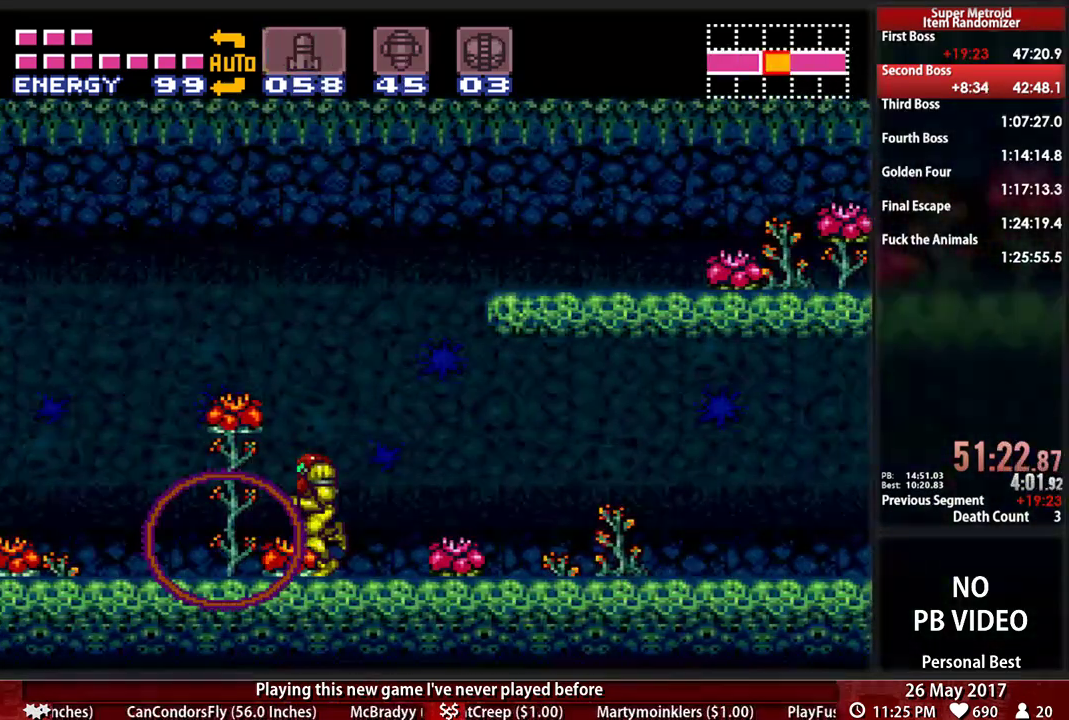
Gameplay with a controller (Nintendo layout); each line is a JSON object with the inputs held at the frame after it. "events" lists button and stick changes between this image and that frame as [ms after this image, input, new state], when the widget could be followed in between. Not read: L3 R3 SELECT START.
{"buttons": ["B", "X", "R1", "DPAD_LEFT"], "events": [[69, "R1", "down"], [500, "X", "down"]]}
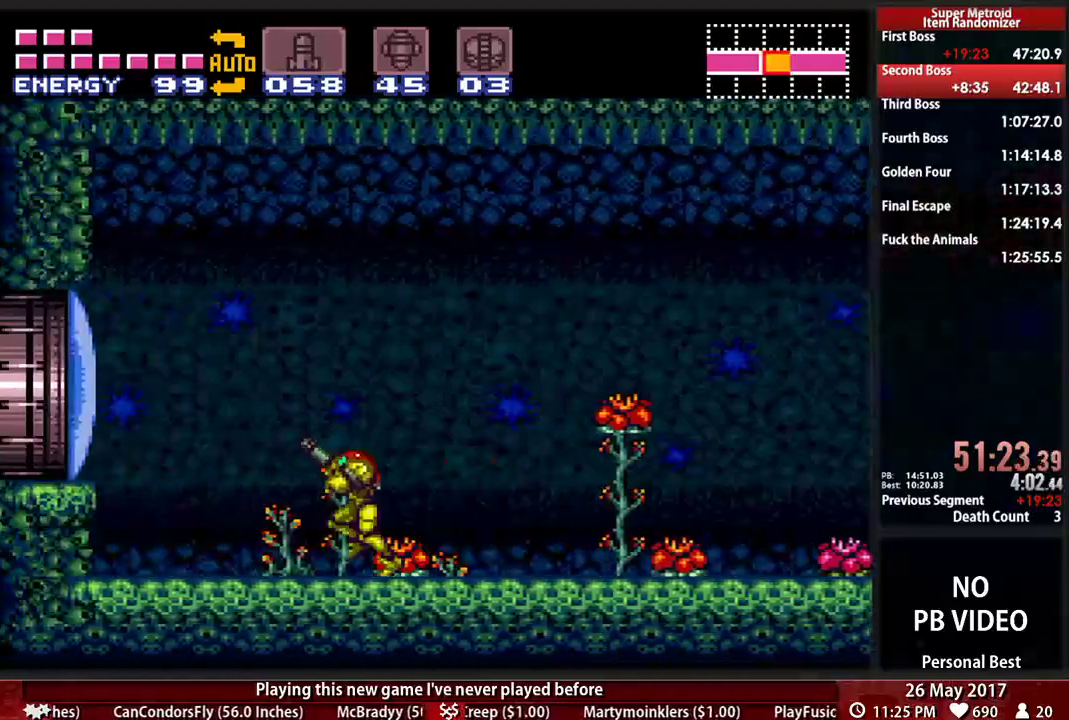
{"buttons": ["DPAD_LEFT"], "events": [[34, "A", "down"], [34, "B", "up"], [103, "DPAD_DOWN", "down"], [103, "X", "up"], [138, "DPAD_LEFT", "up"], [138, "R1", "up"], [207, "A", "up"], [259, "DPAD_LEFT", "down"], [293, "DPAD_DOWN", "up"]]}
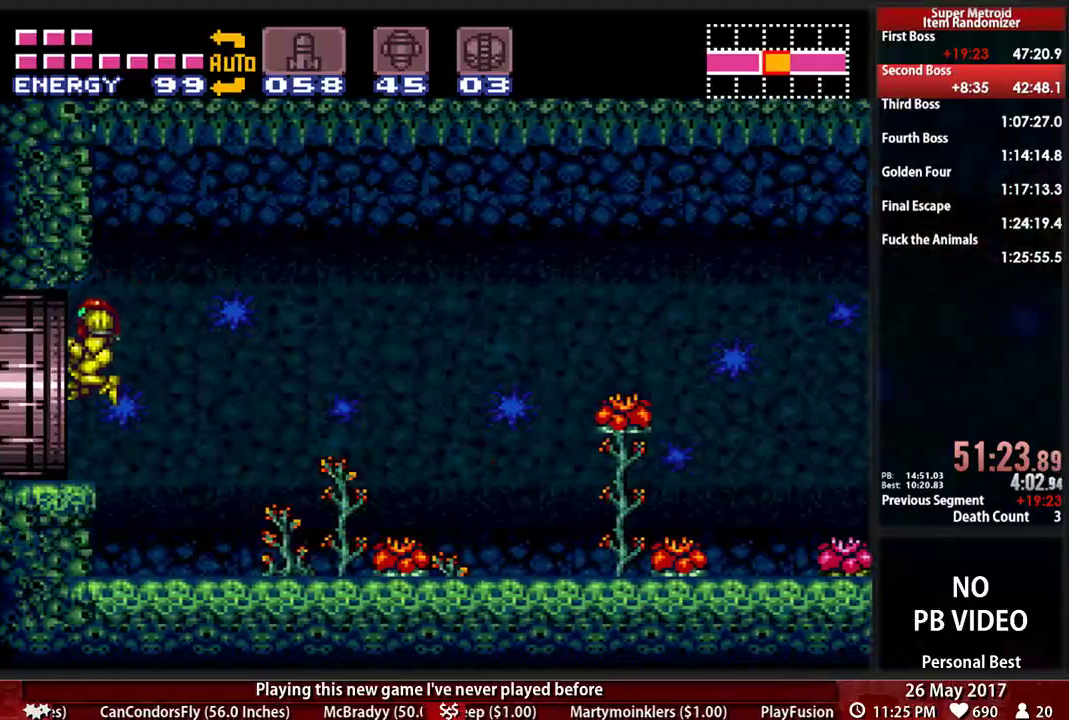
{"buttons": [], "events": [[466, "DPAD_LEFT", "up"]]}
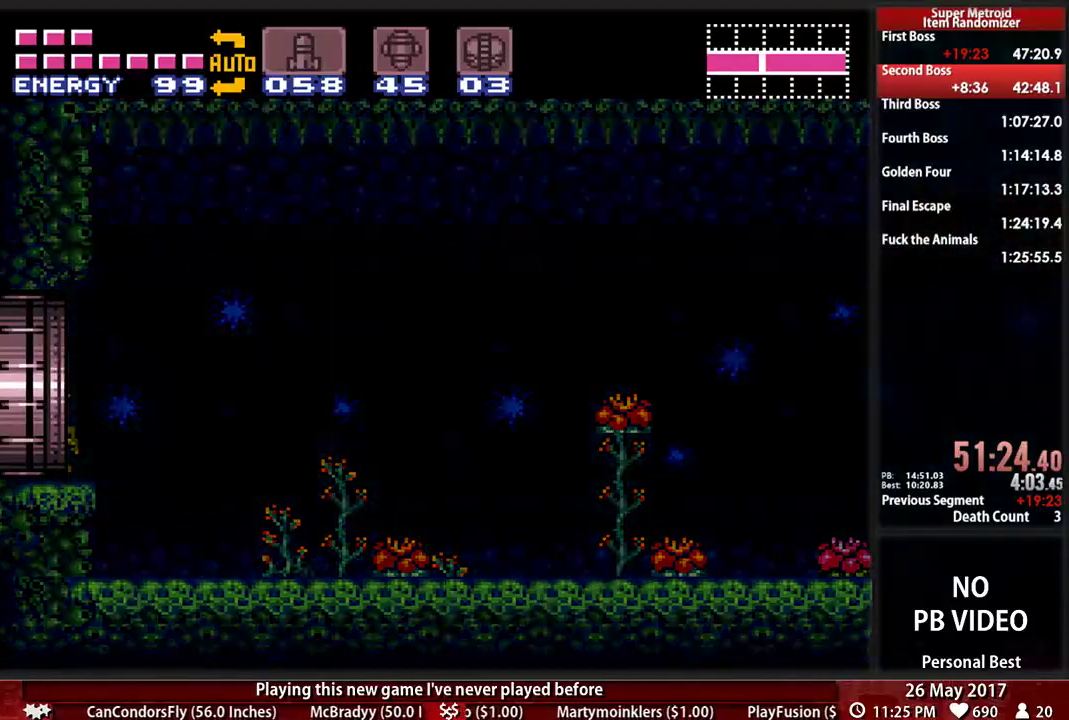
{"buttons": ["B", "DPAD_LEFT"], "events": [[414, "DPAD_LEFT", "down"], [500, "B", "down"]]}
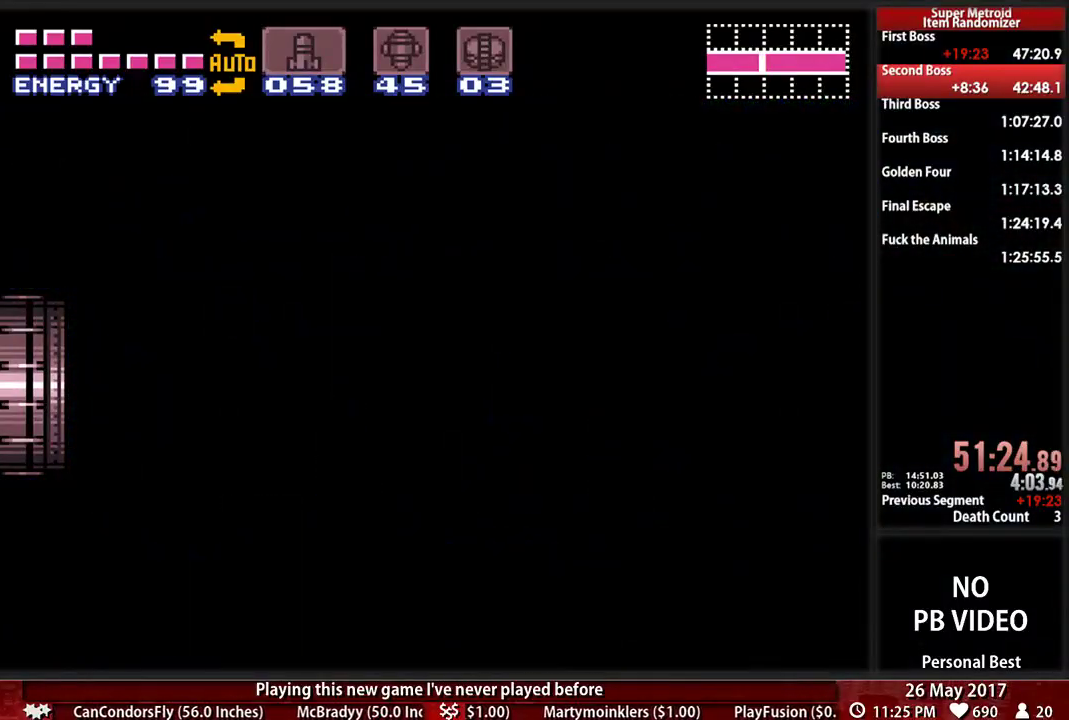
{"buttons": ["B", "DPAD_LEFT"], "events": []}
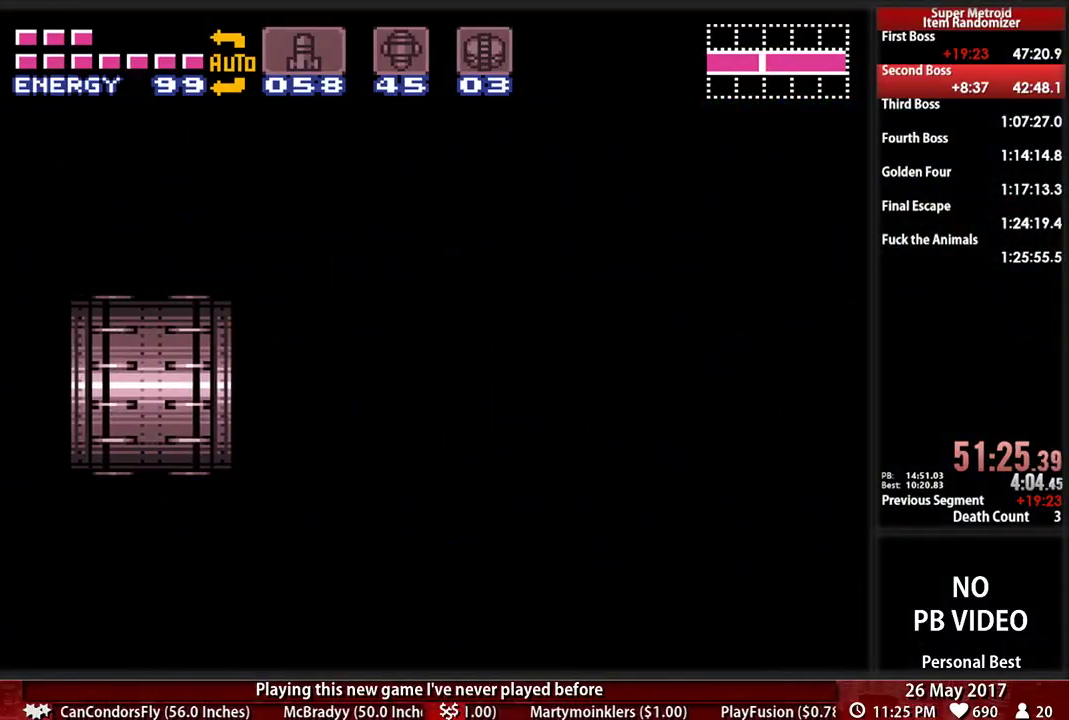
{"buttons": ["B", "DPAD_LEFT"], "events": []}
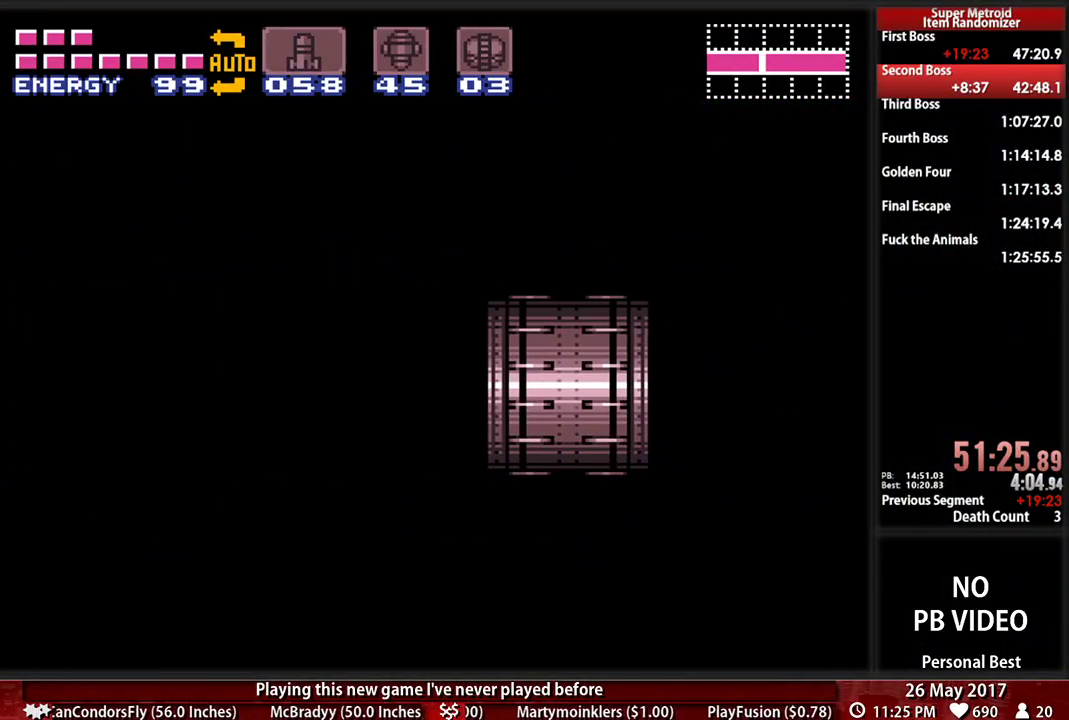
{"buttons": ["B", "DPAD_LEFT"], "events": []}
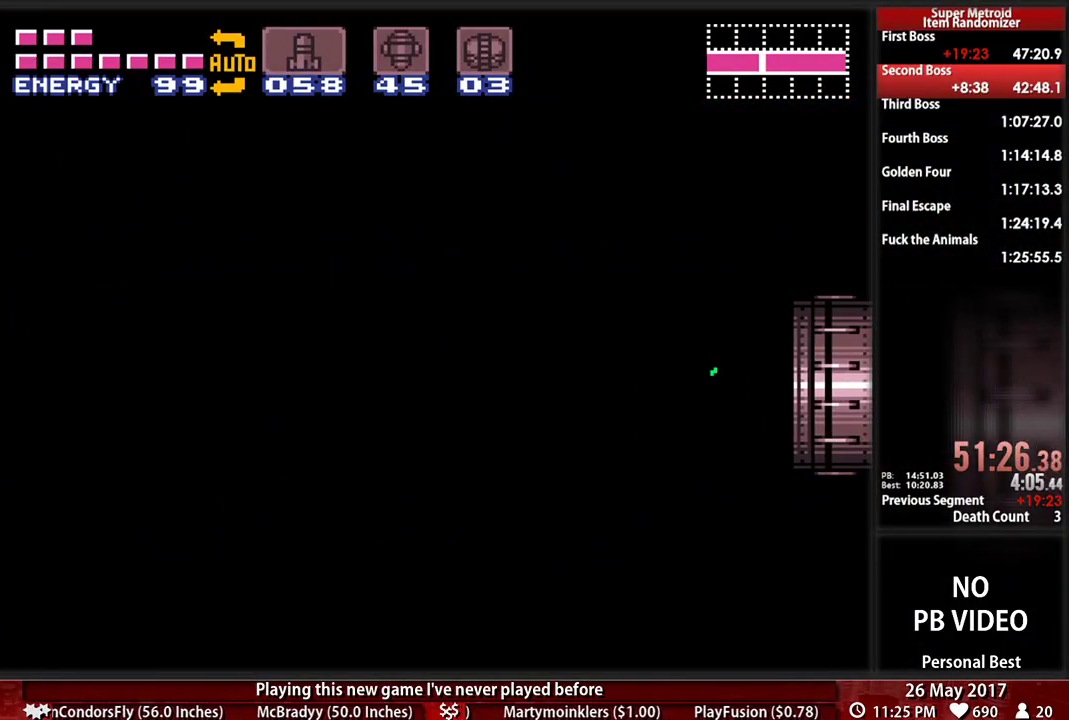
{"buttons": ["B", "DPAD_LEFT"], "events": []}
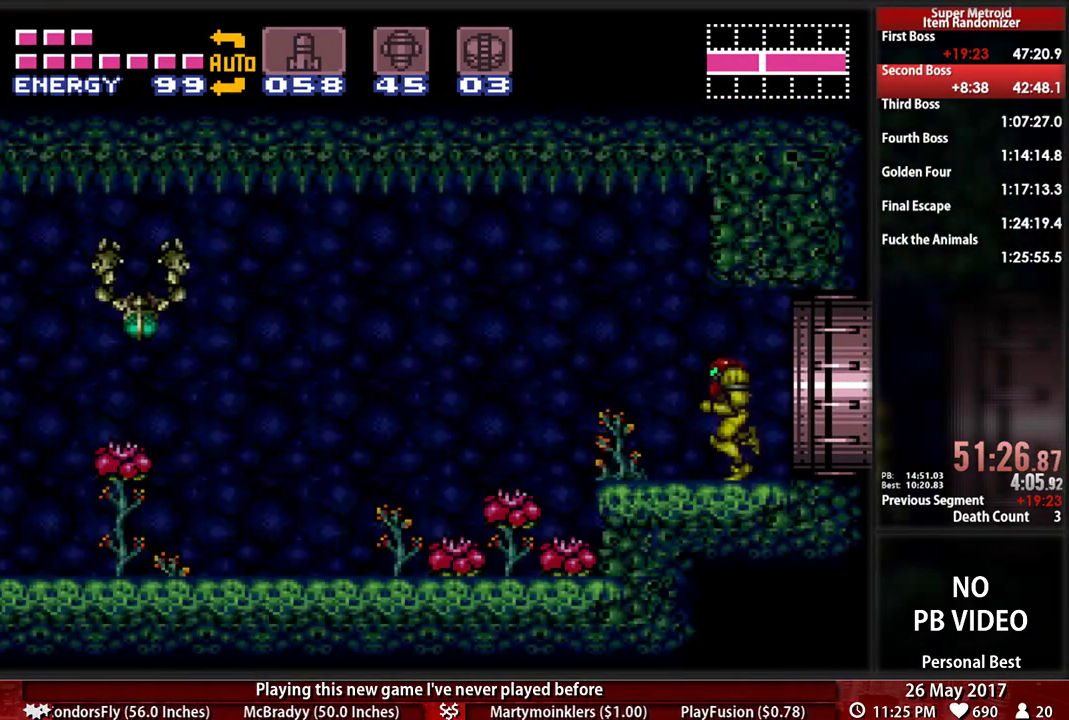
{"buttons": ["B", "DPAD_LEFT"], "events": [[362, "Y", "down"], [500, "Y", "up"]]}